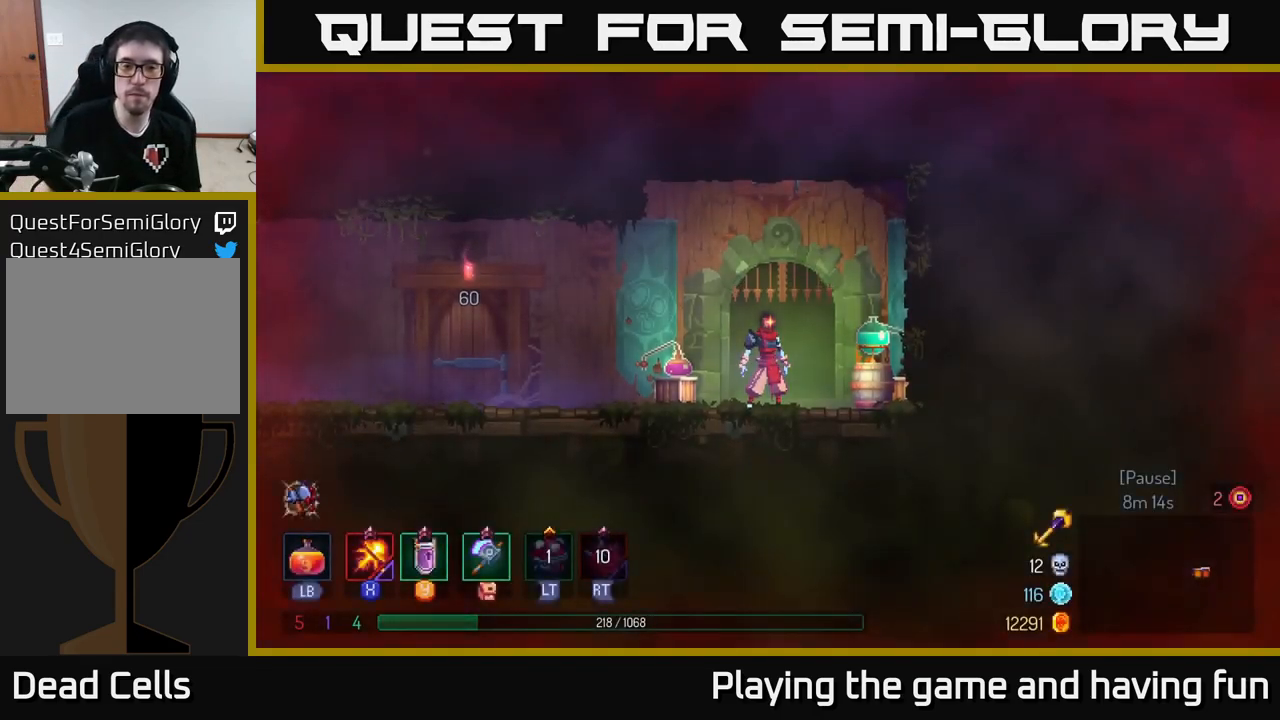
Gameplay with a controller (Xbox layout); each line is a JSON object with the inputs held at the frame after it. "events" lists button and stick changes between this image and that frame as [ms after this image, input, new state], when the widget could be followed in between.
{"buttons": [], "left_stick": "left", "right_stick": "center", "events": [[183, "left_stick", "left"]]}
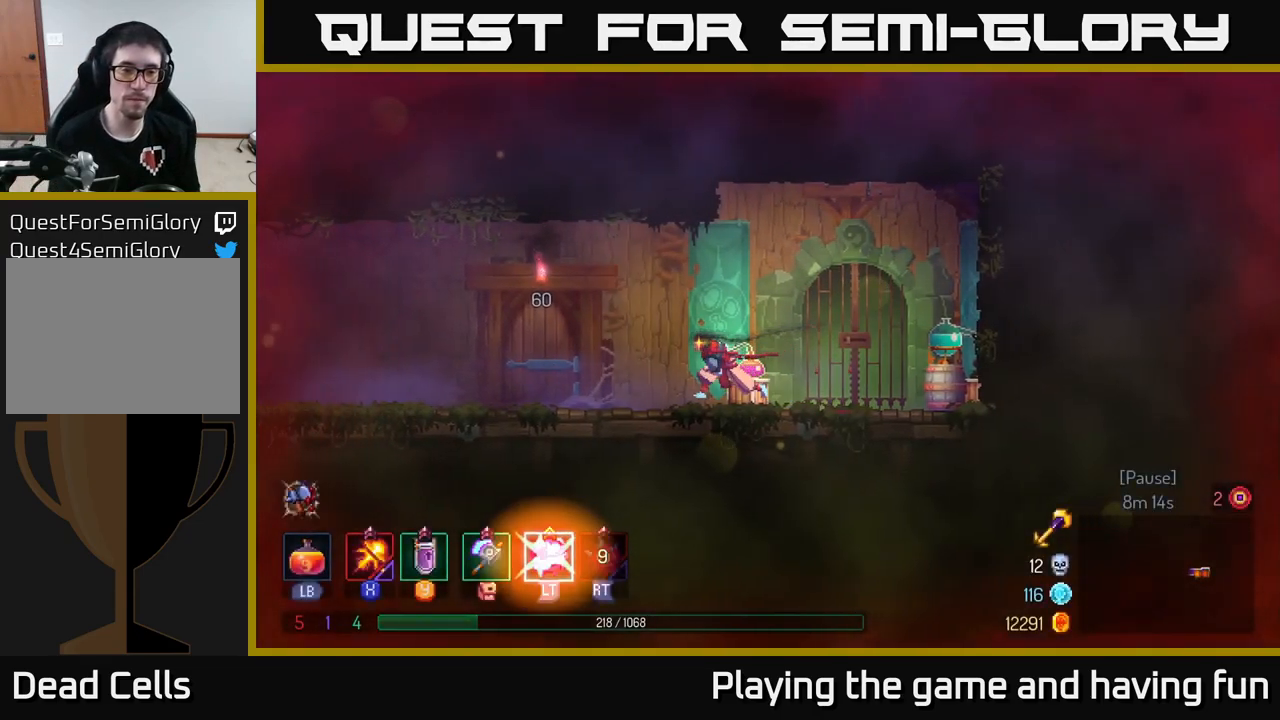
{"buttons": [], "left_stick": "left", "right_stick": "center", "events": []}
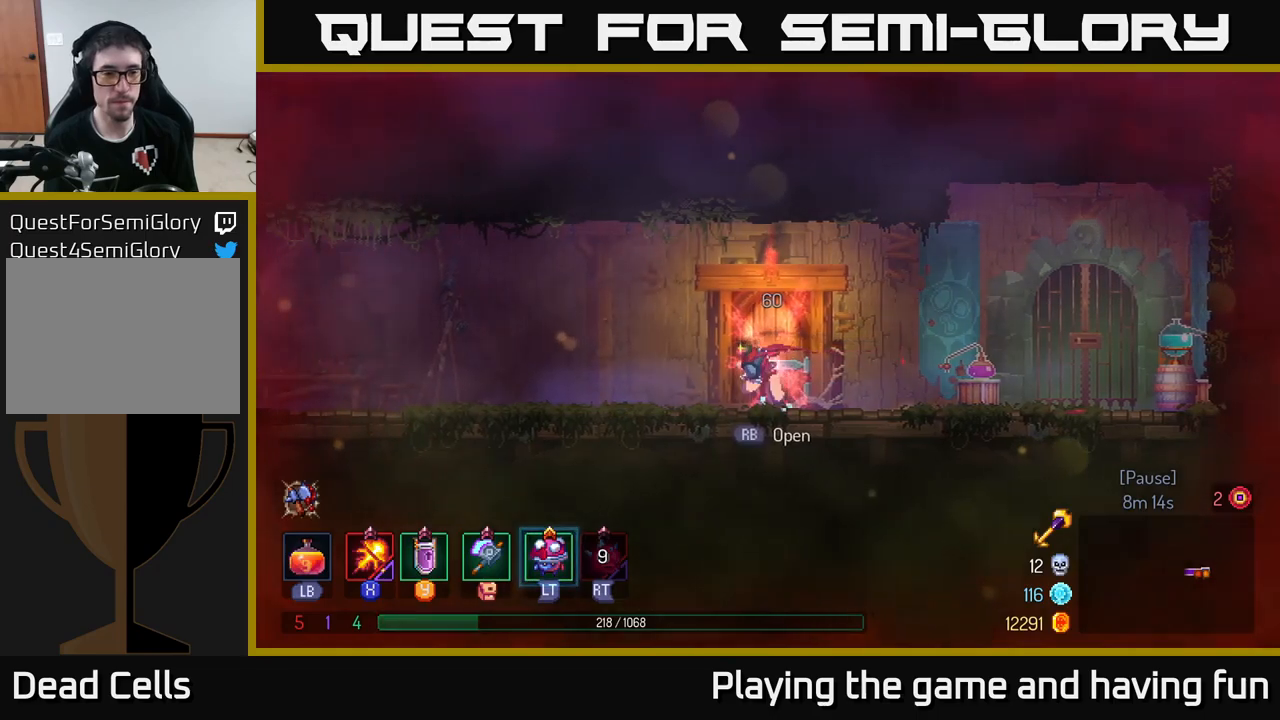
{"buttons": [], "left_stick": "left", "right_stick": "center", "events": []}
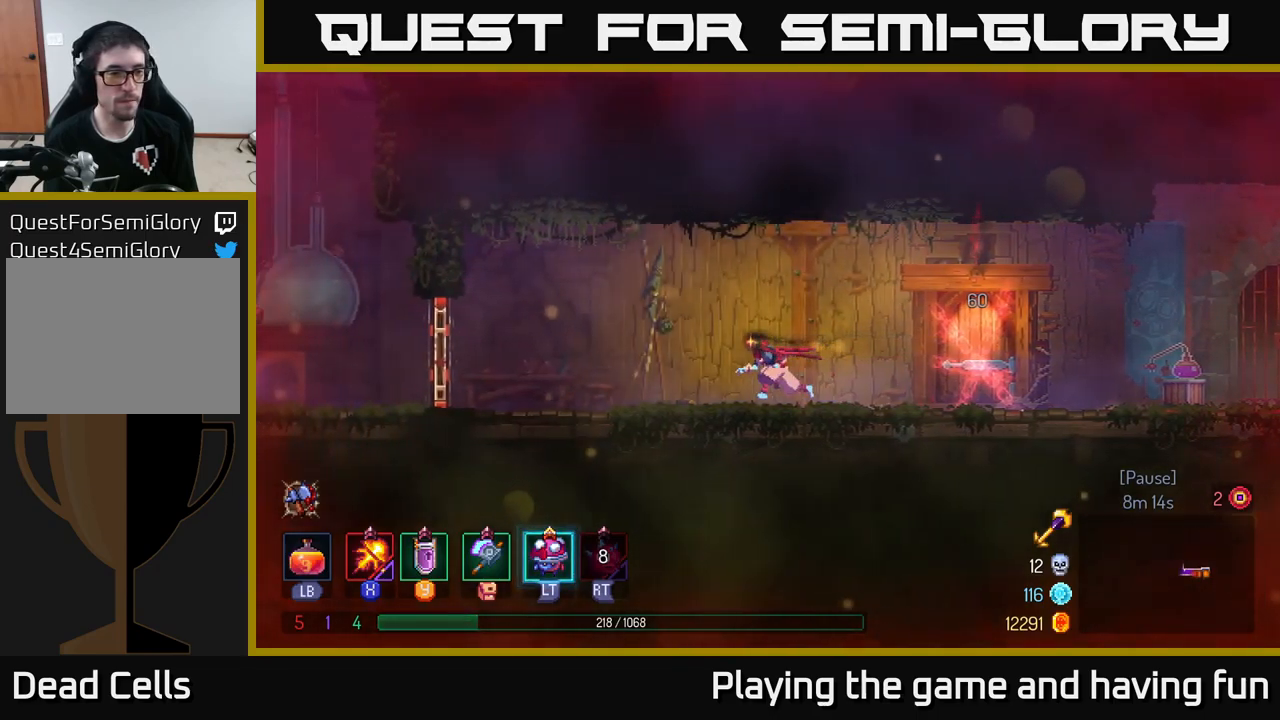
{"buttons": [], "left_stick": "left", "right_stick": "center", "events": [[117, "B", "down"], [267, "B", "up"]]}
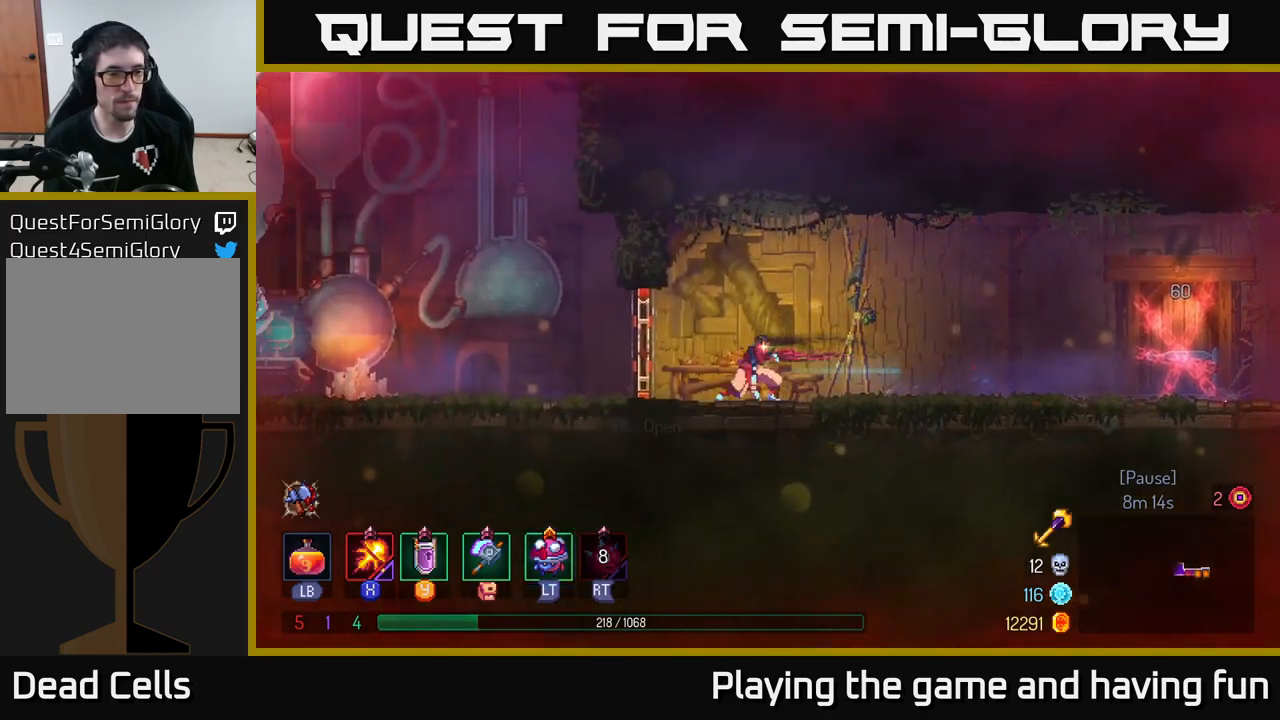
{"buttons": [], "left_stick": "left", "right_stick": "center", "events": [[67, "R1", "down"], [167, "R1", "up"]]}
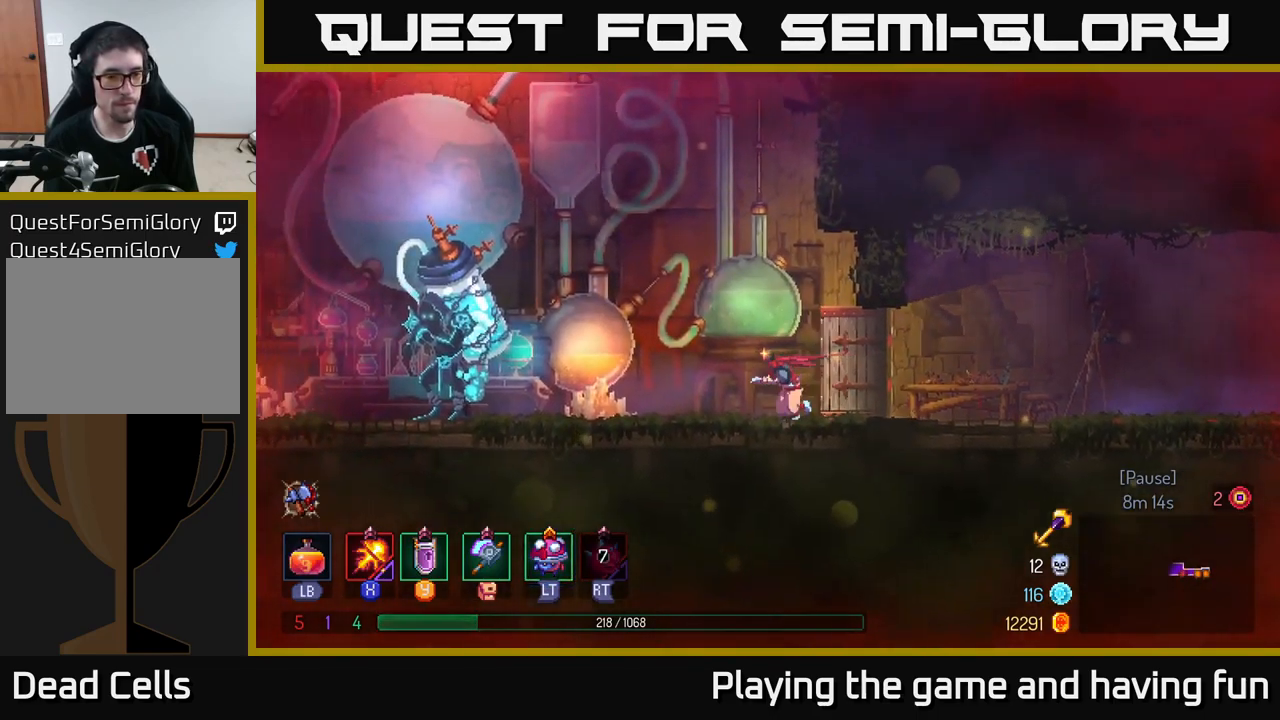
{"buttons": [], "left_stick": "left", "right_stick": "center", "events": []}
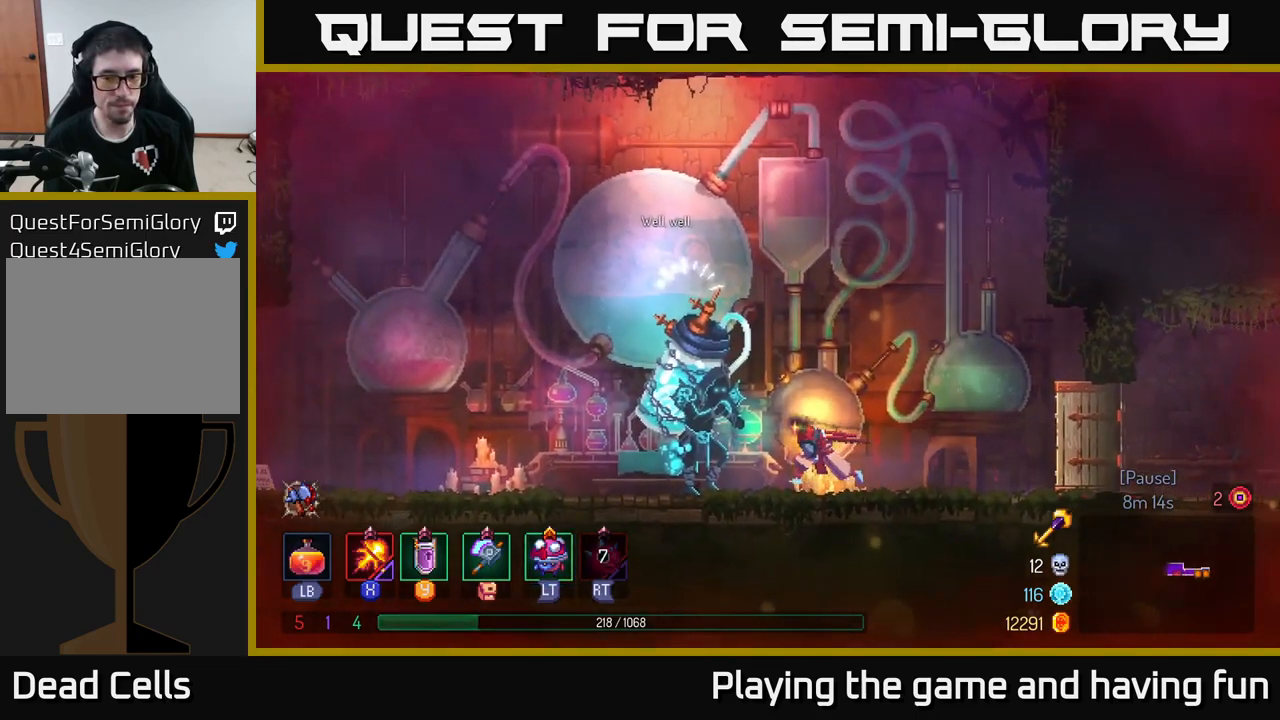
{"buttons": [], "left_stick": "center", "right_stick": "center", "events": [[233, "R1", "down"], [250, "left_stick", "center"], [333, "R1", "up"]]}
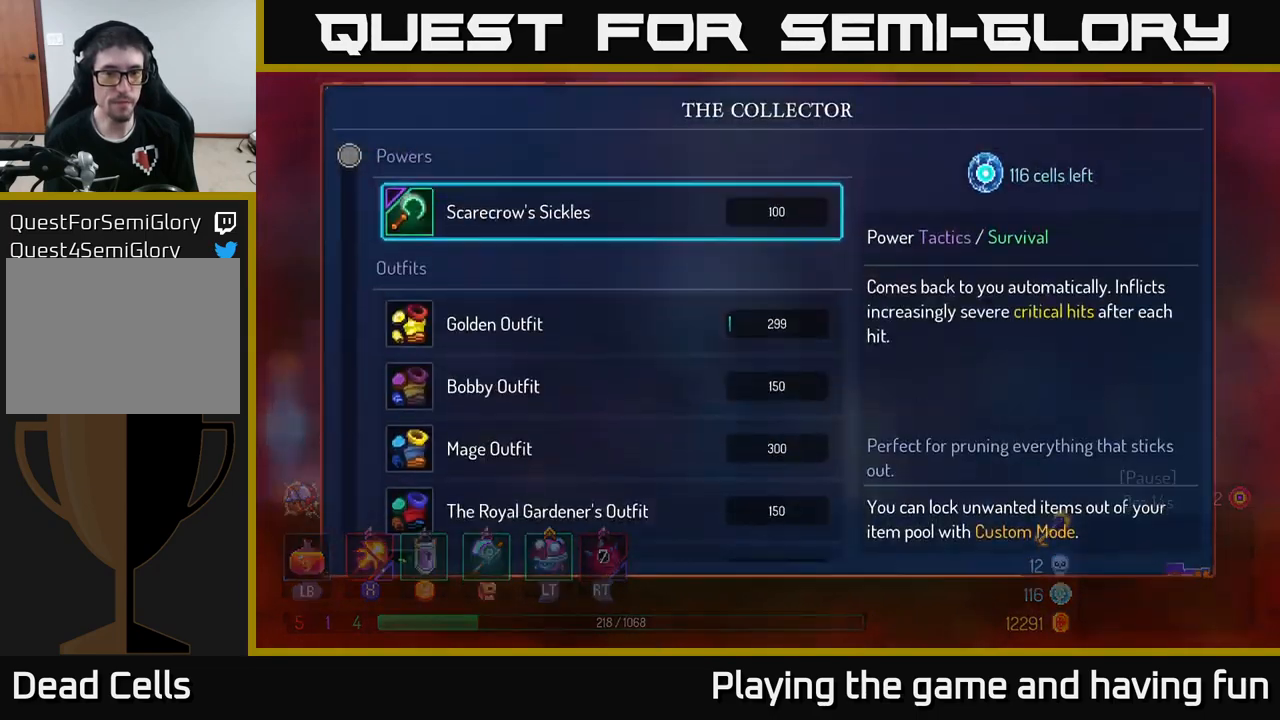
{"buttons": [], "left_stick": "left", "right_stick": "center", "events": [[233, "B", "down"], [300, "B", "up"], [333, "left_stick", "left"]]}
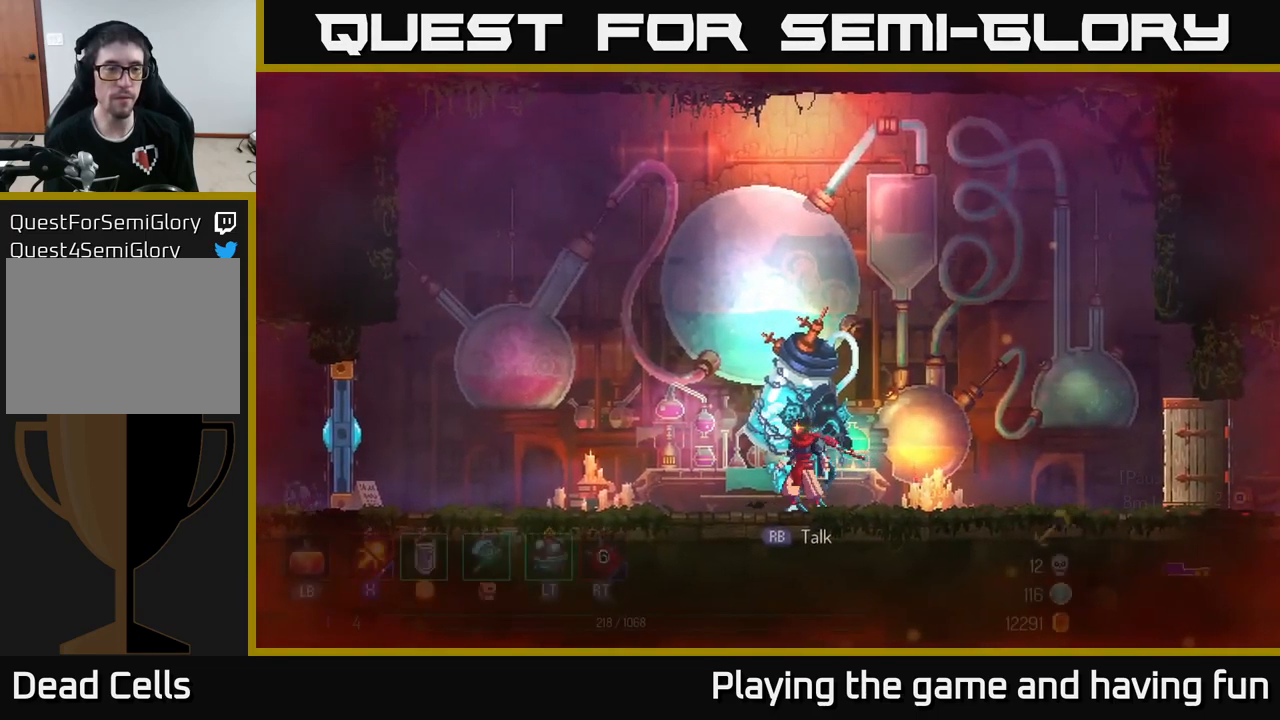
{"buttons": [], "left_stick": "left", "right_stick": "center", "events": []}
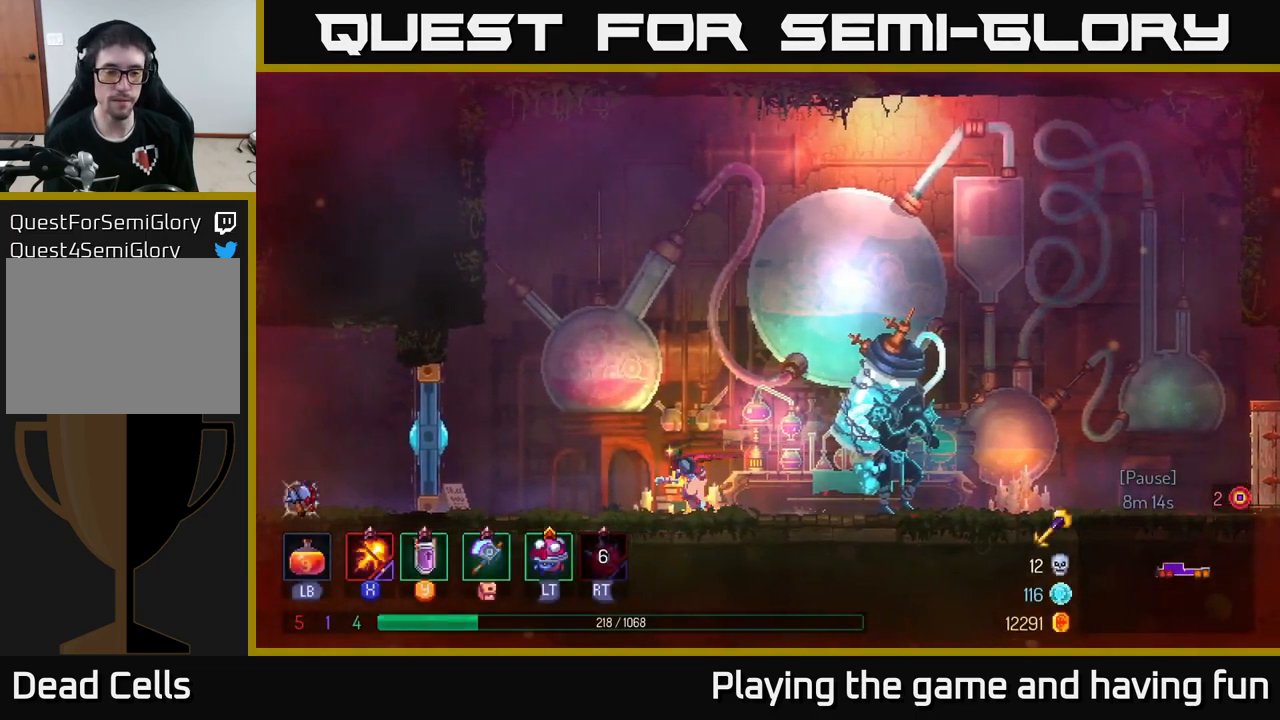
{"buttons": ["R1"], "left_stick": "left", "right_stick": "center", "events": [[433, "R1", "down"]]}
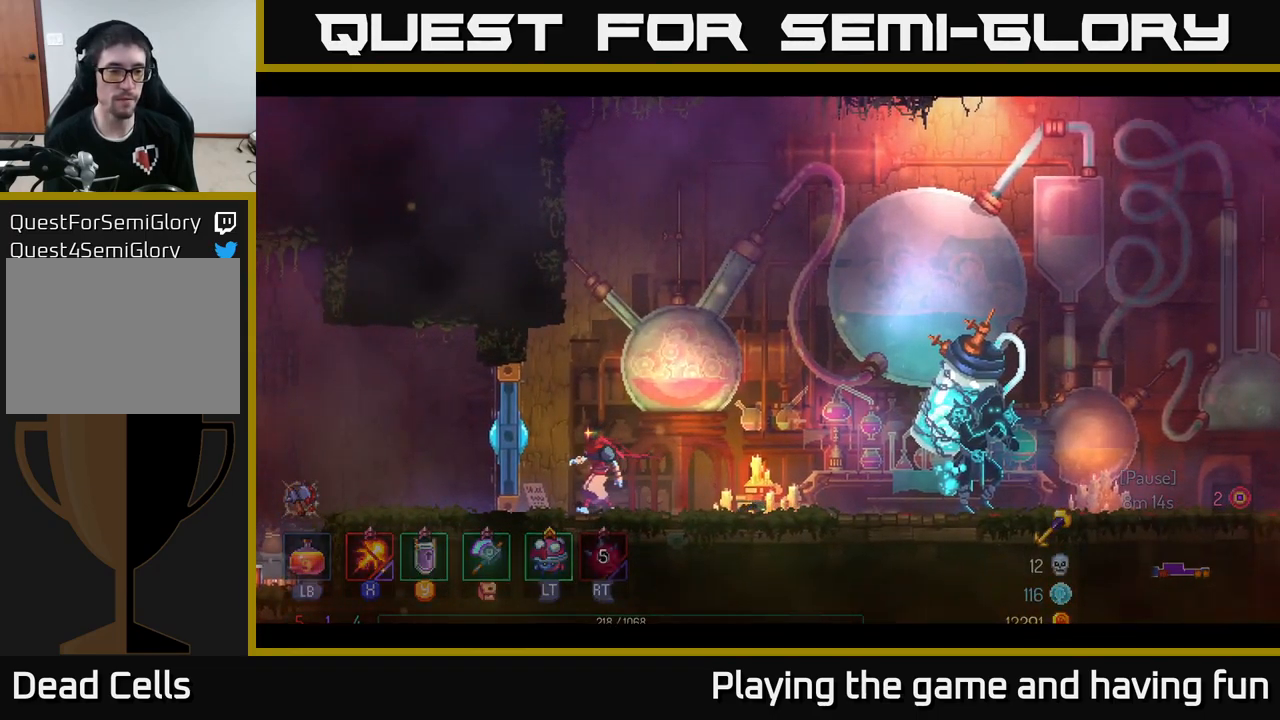
{"buttons": [], "left_stick": "center", "right_stick": "center", "events": [[50, "R1", "up"], [500, "left_stick", "center"]]}
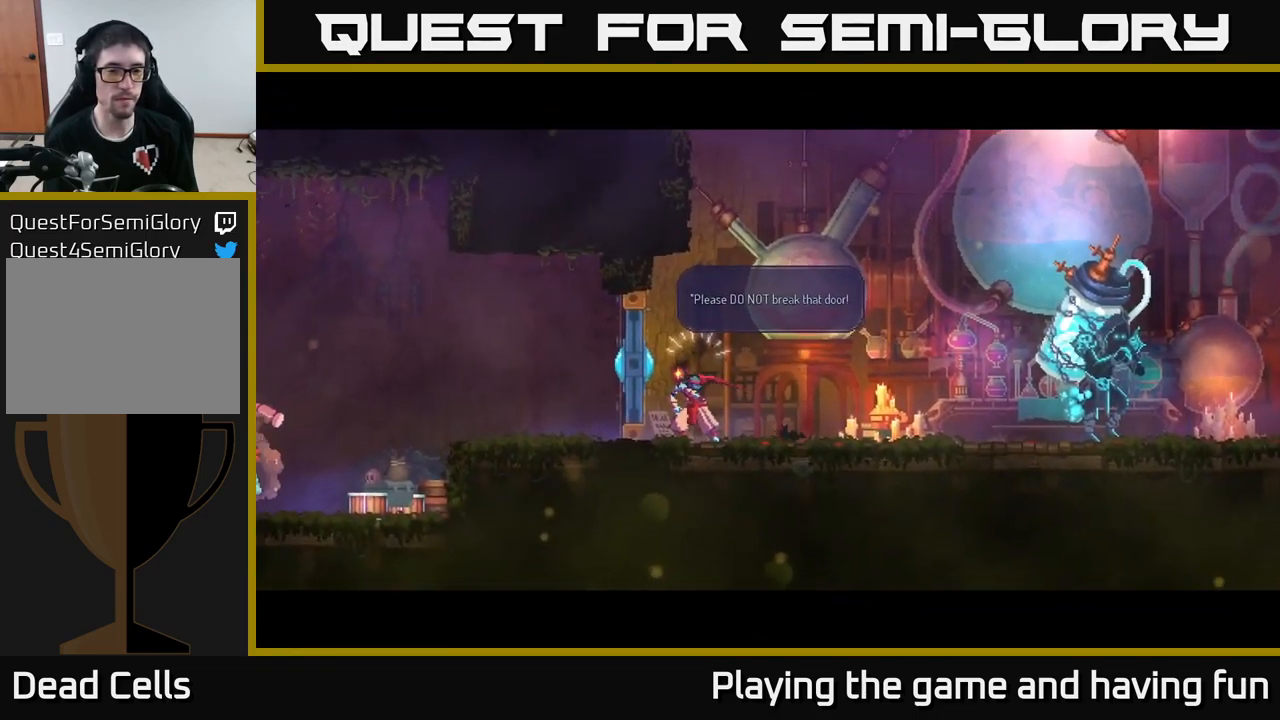
{"buttons": ["X"], "left_stick": "center", "right_stick": "center", "events": [[233, "B", "down"], [300, "B", "up"], [417, "X", "down"]]}
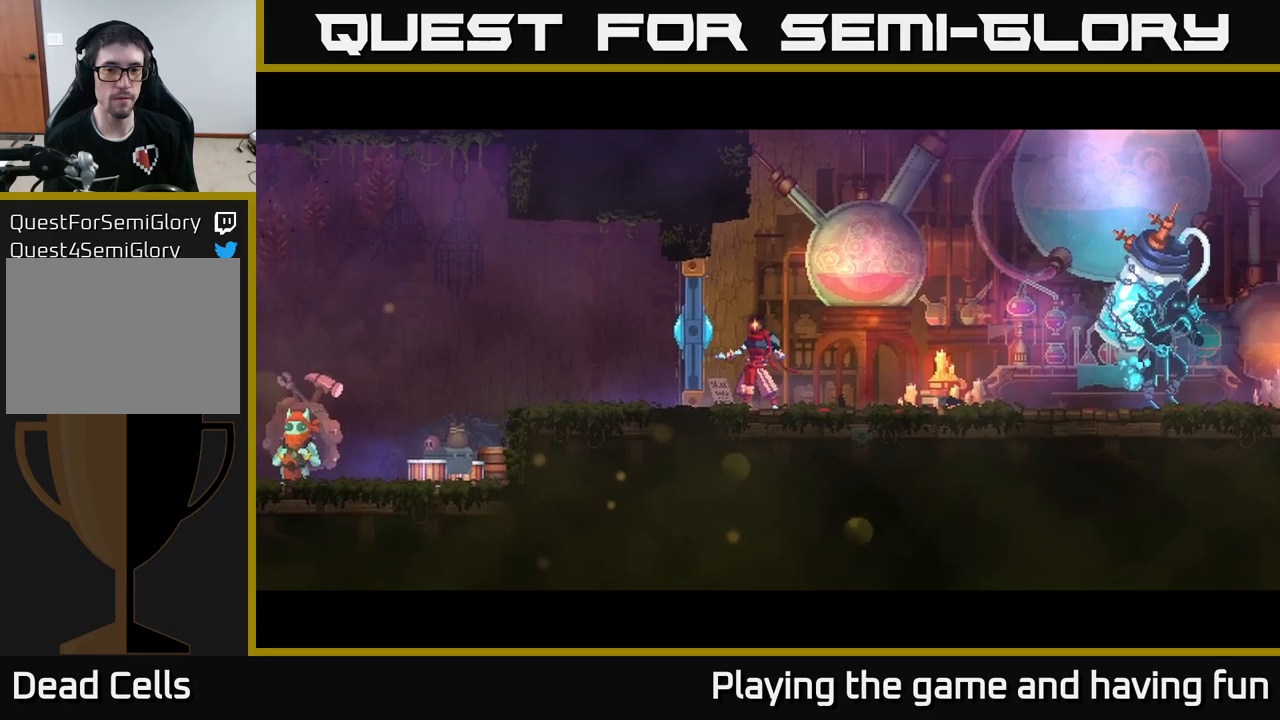
{"buttons": ["X"], "left_stick": "center", "right_stick": "center", "events": [[217, "X", "up"], [417, "X", "down"]]}
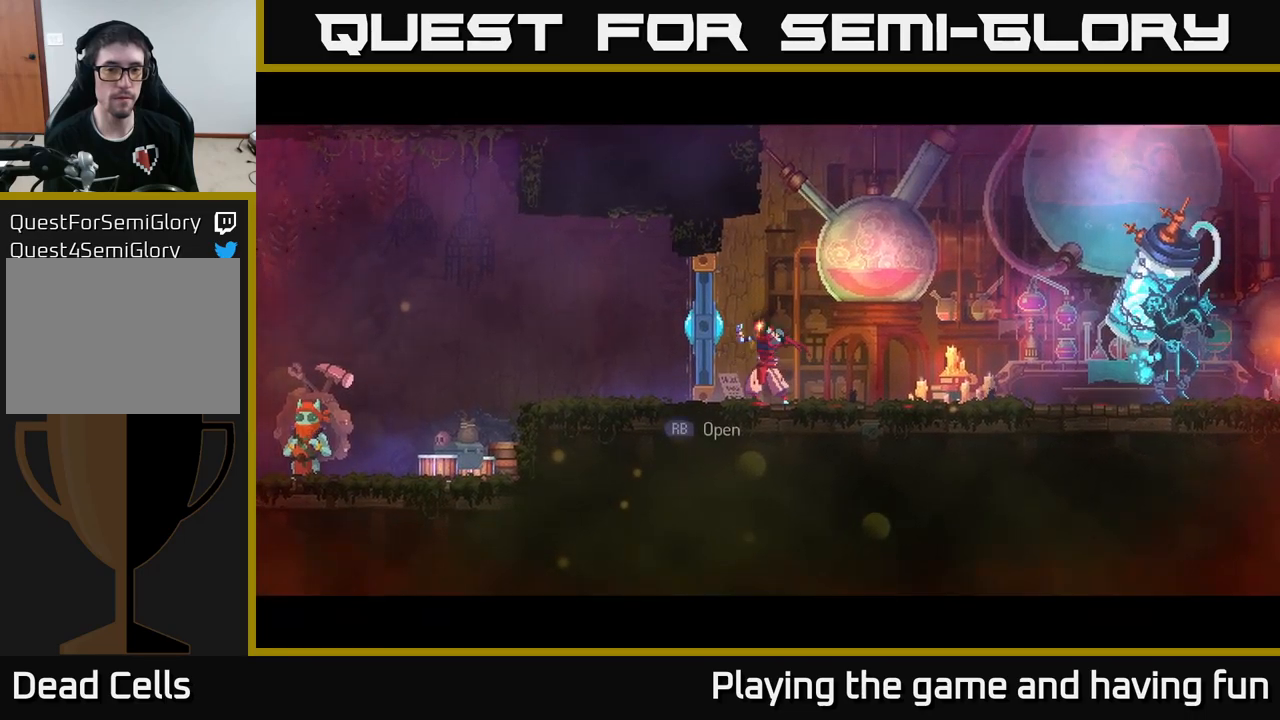
{"buttons": [], "left_stick": "left", "right_stick": "center", "events": [[417, "X", "up"], [434, "left_stick", "left"]]}
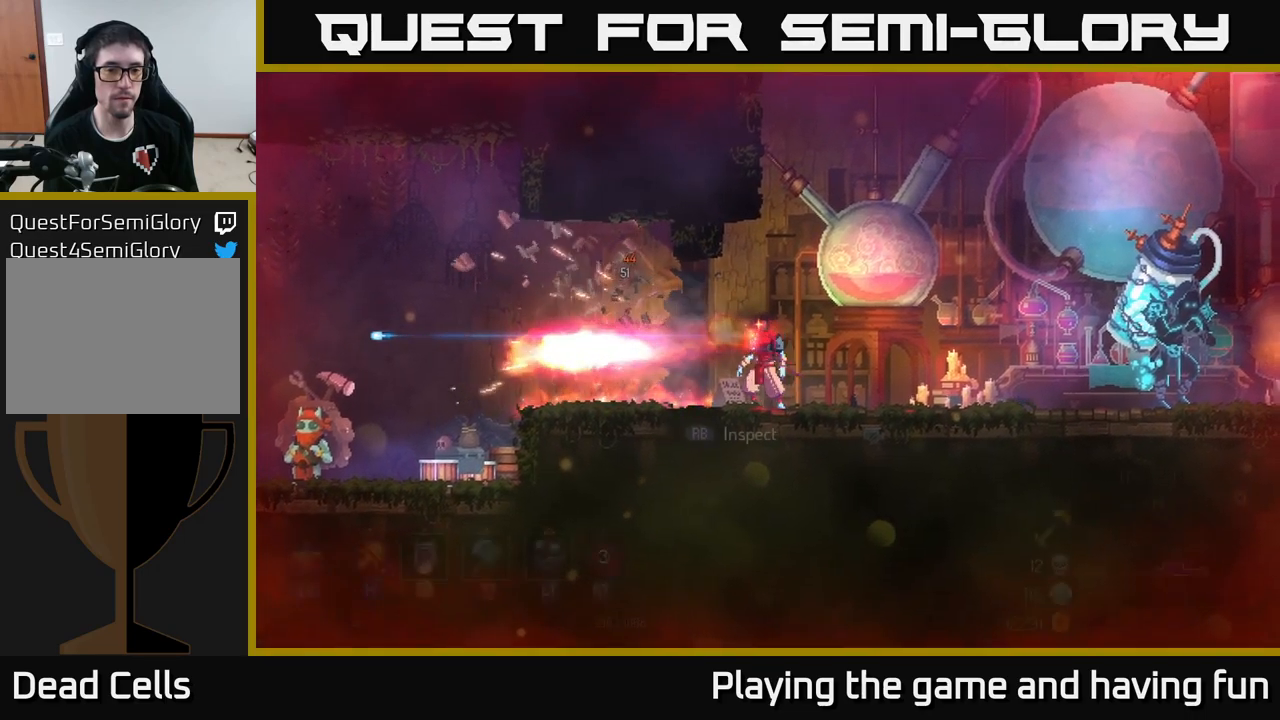
{"buttons": [], "left_stick": "left", "right_stick": "center", "events": [[50, "B", "down"], [200, "B", "up"]]}
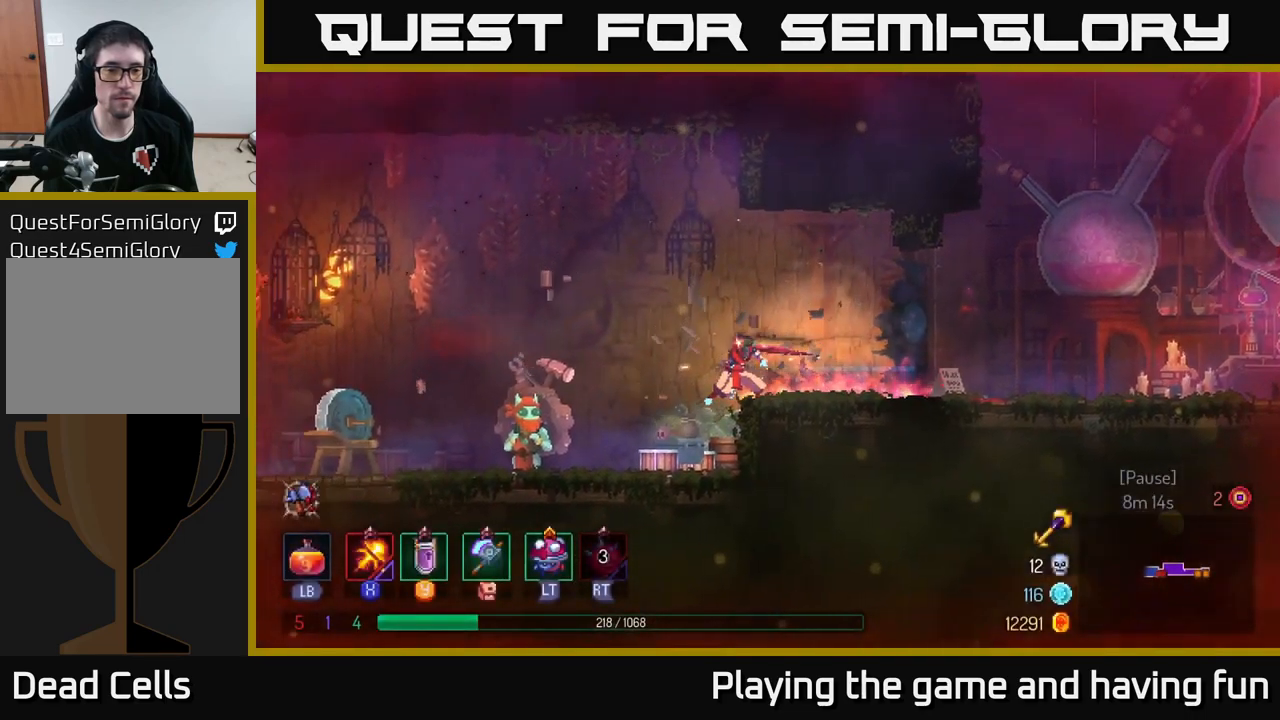
{"buttons": ["R1"], "left_stick": "center", "right_stick": "center", "events": [[434, "R1", "down"], [434, "left_stick", "center"]]}
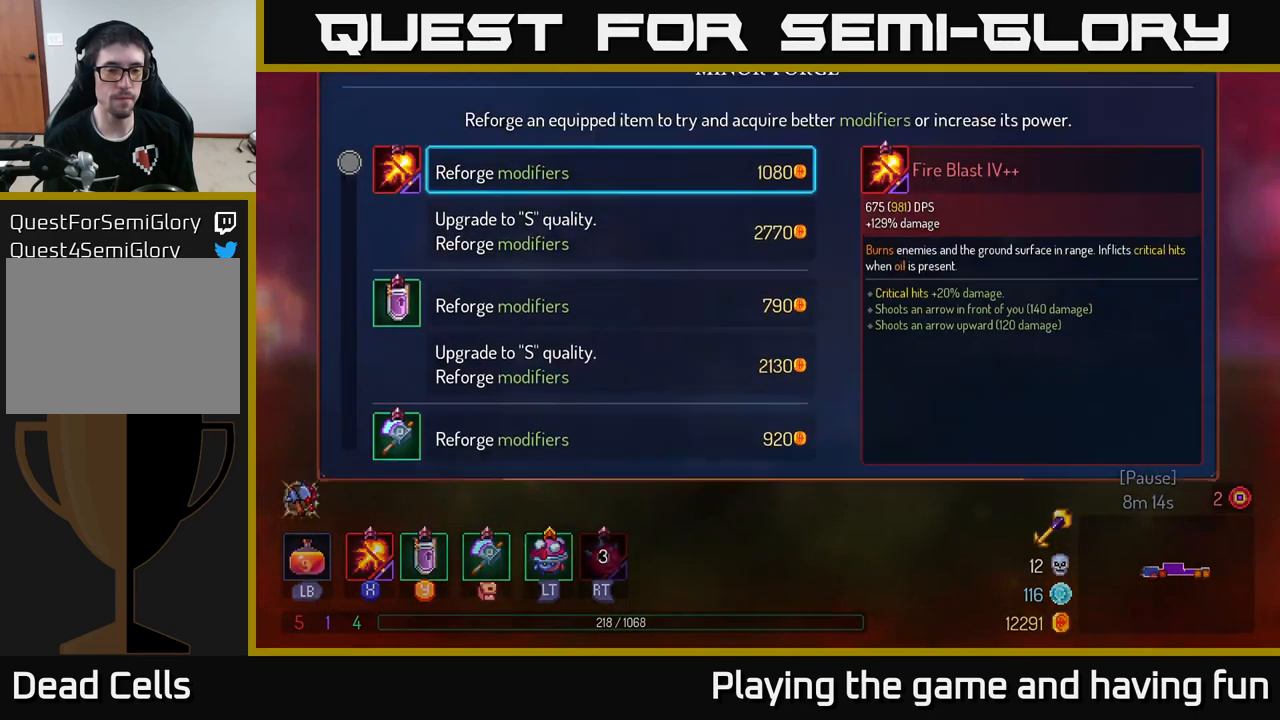
{"buttons": [], "left_stick": "down", "right_stick": "center", "events": [[17, "R1", "up"], [450, "left_stick", "down"]]}
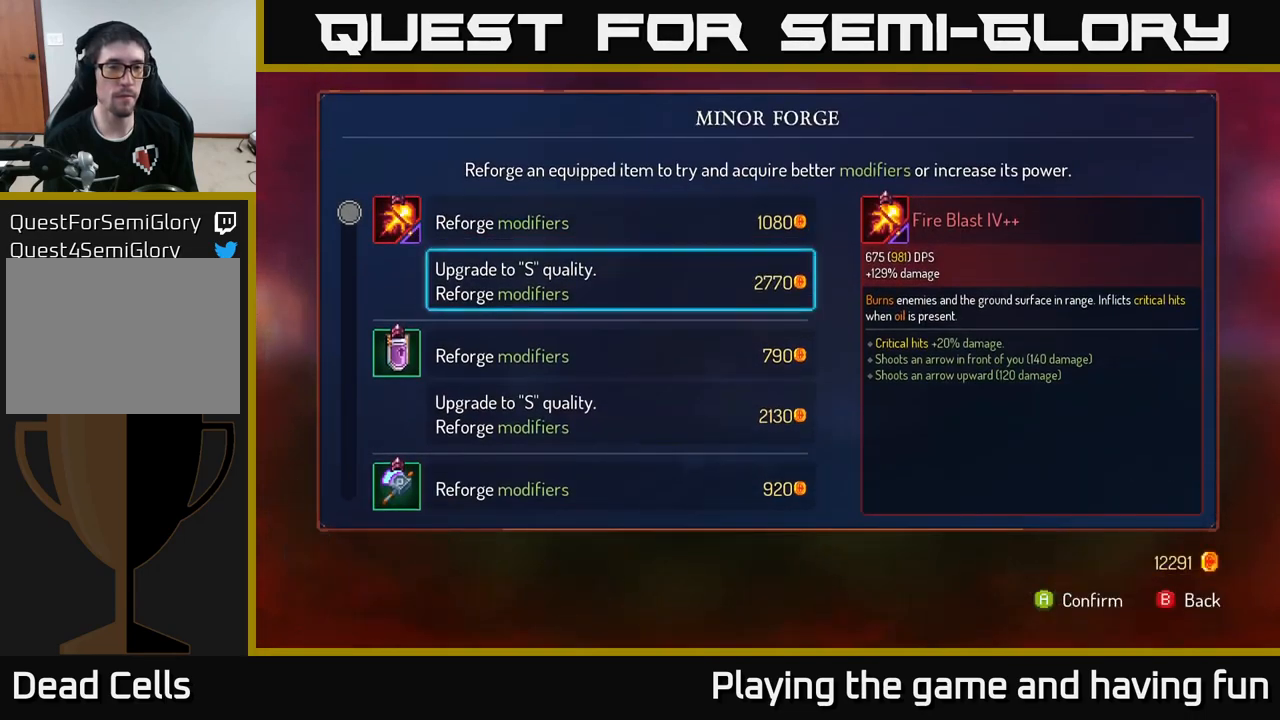
{"buttons": [], "left_stick": "center", "right_stick": "center", "events": [[150, "left_stick", "center"]]}
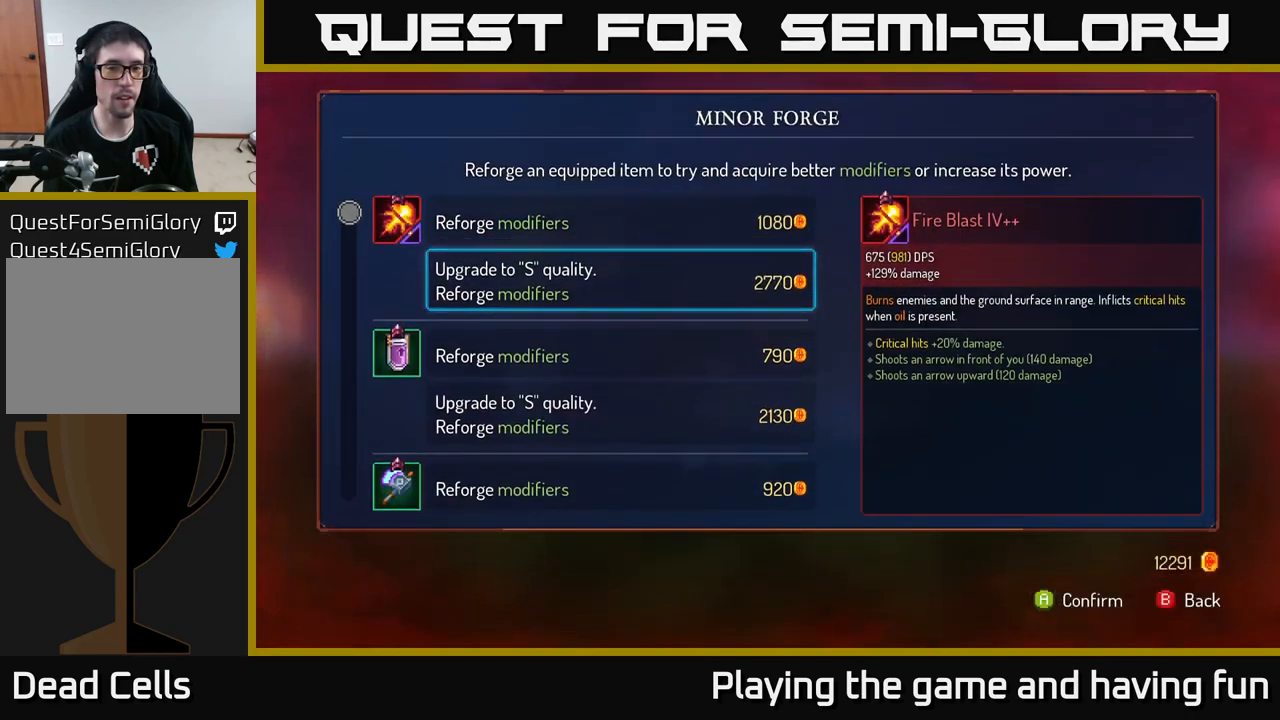
{"buttons": [], "left_stick": "up", "right_stick": "center", "events": [[400, "left_stick", "up"]]}
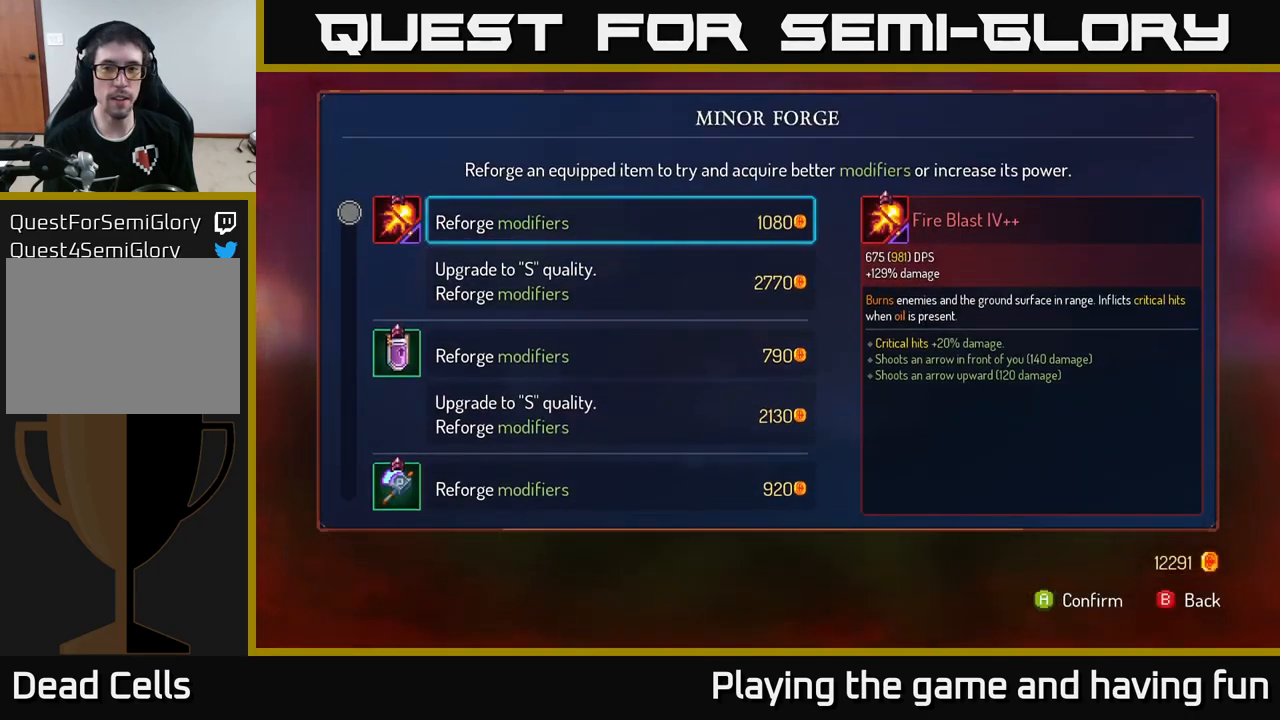
{"buttons": [], "left_stick": "center", "right_stick": "center", "events": [[100, "left_stick", "center"]]}
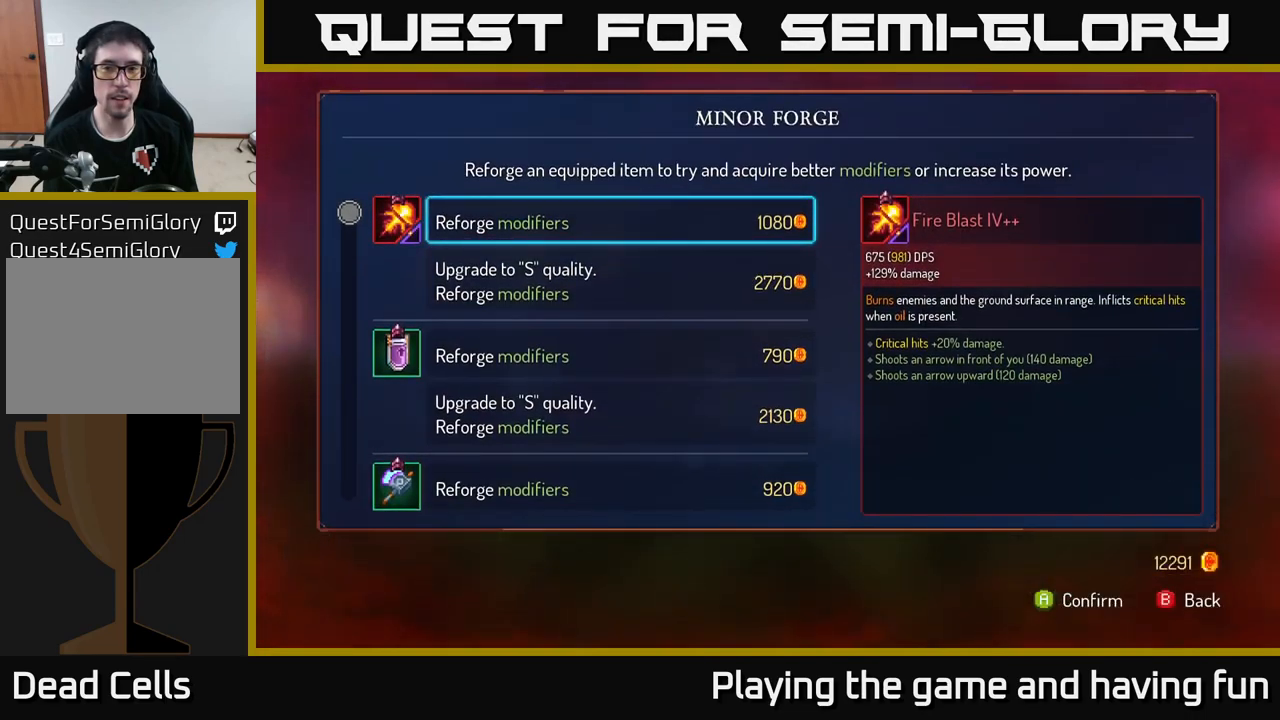
{"buttons": [], "left_stick": "center", "right_stick": "center", "events": []}
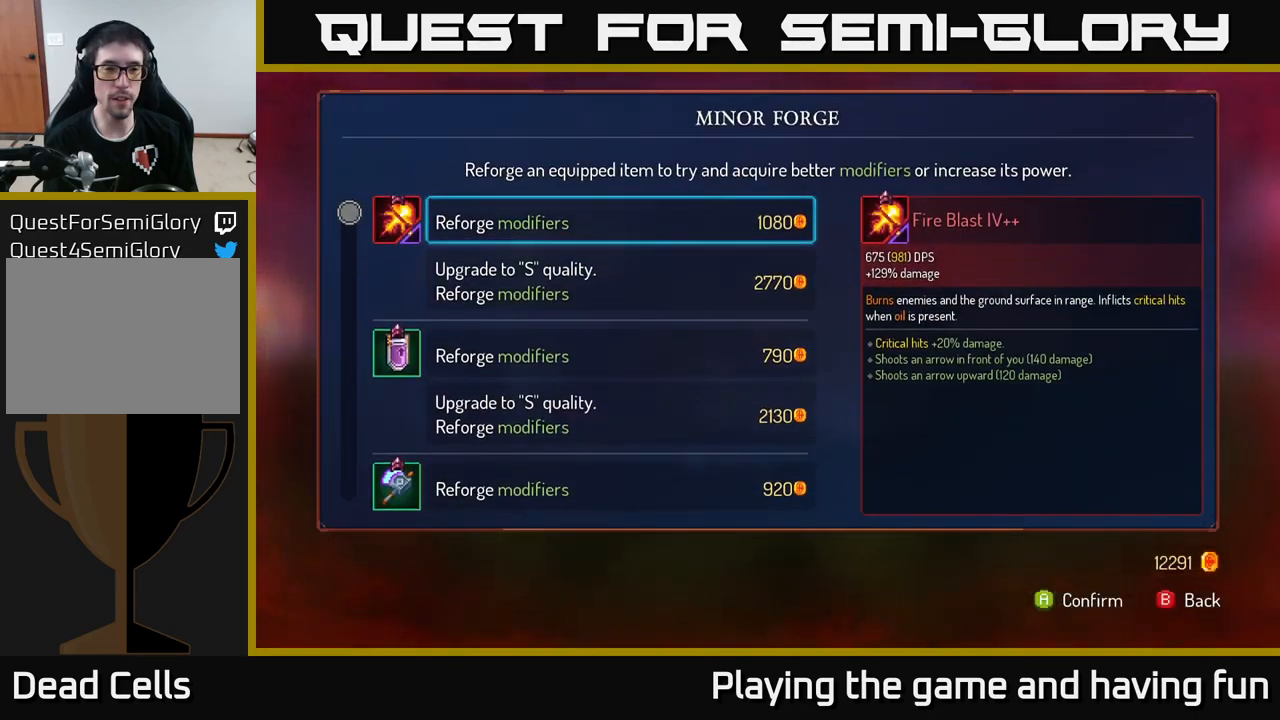
{"buttons": [], "left_stick": "center", "right_stick": "center", "events": [[167, "left_stick", "down"], [350, "left_stick", "center"], [400, "A", "down"], [434, "A", "up"]]}
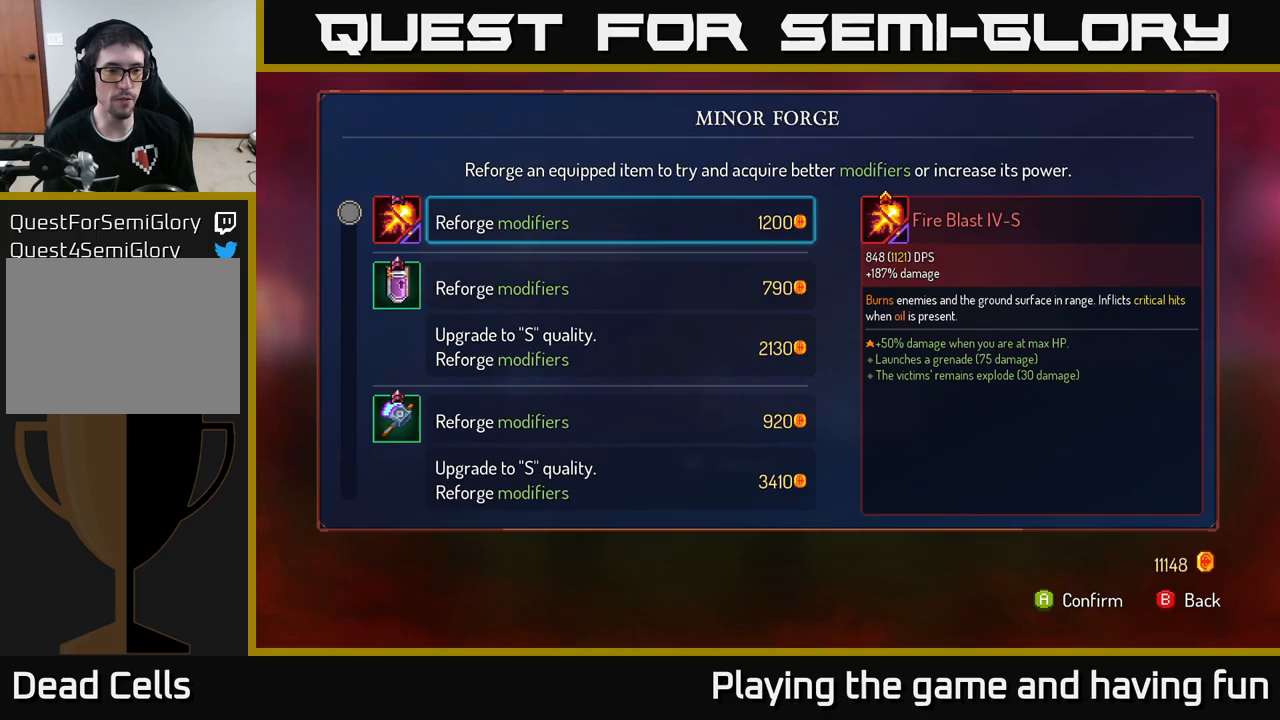
{"buttons": [], "left_stick": "down", "right_stick": "center", "events": [[50, "left_stick", "down"]]}
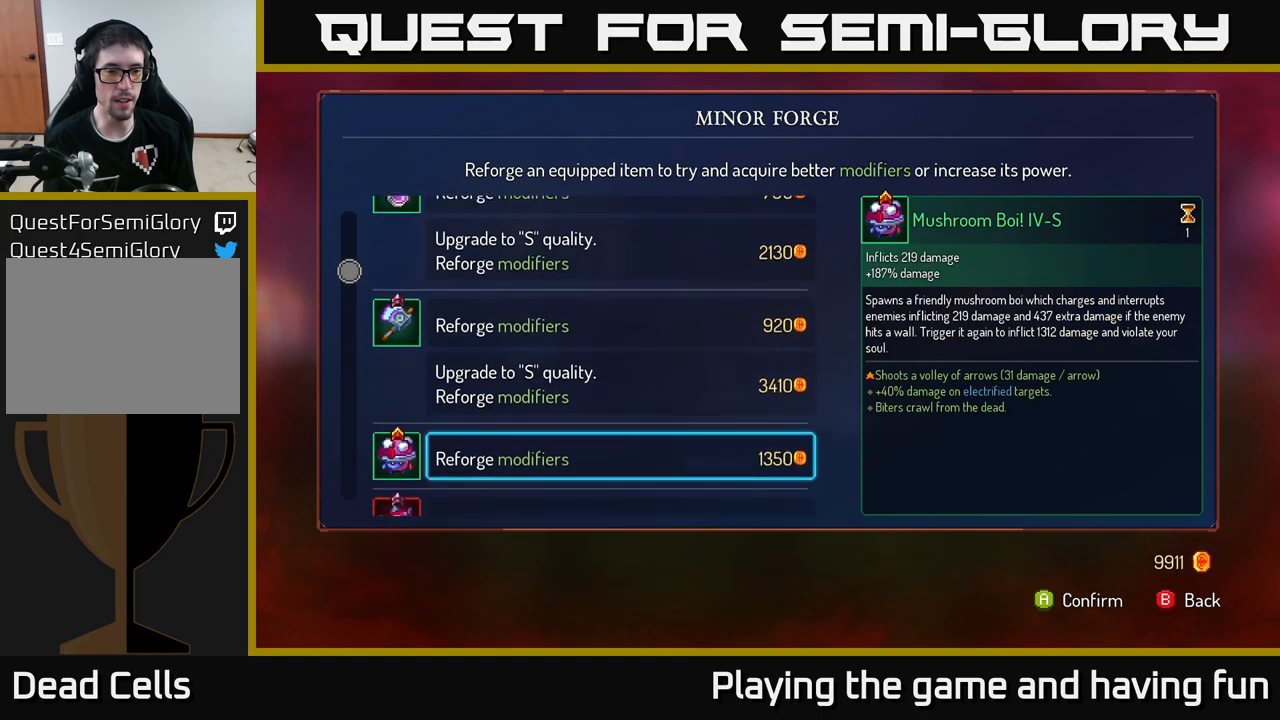
{"buttons": [], "left_stick": "center", "right_stick": "center", "events": [[233, "left_stick", "center"]]}
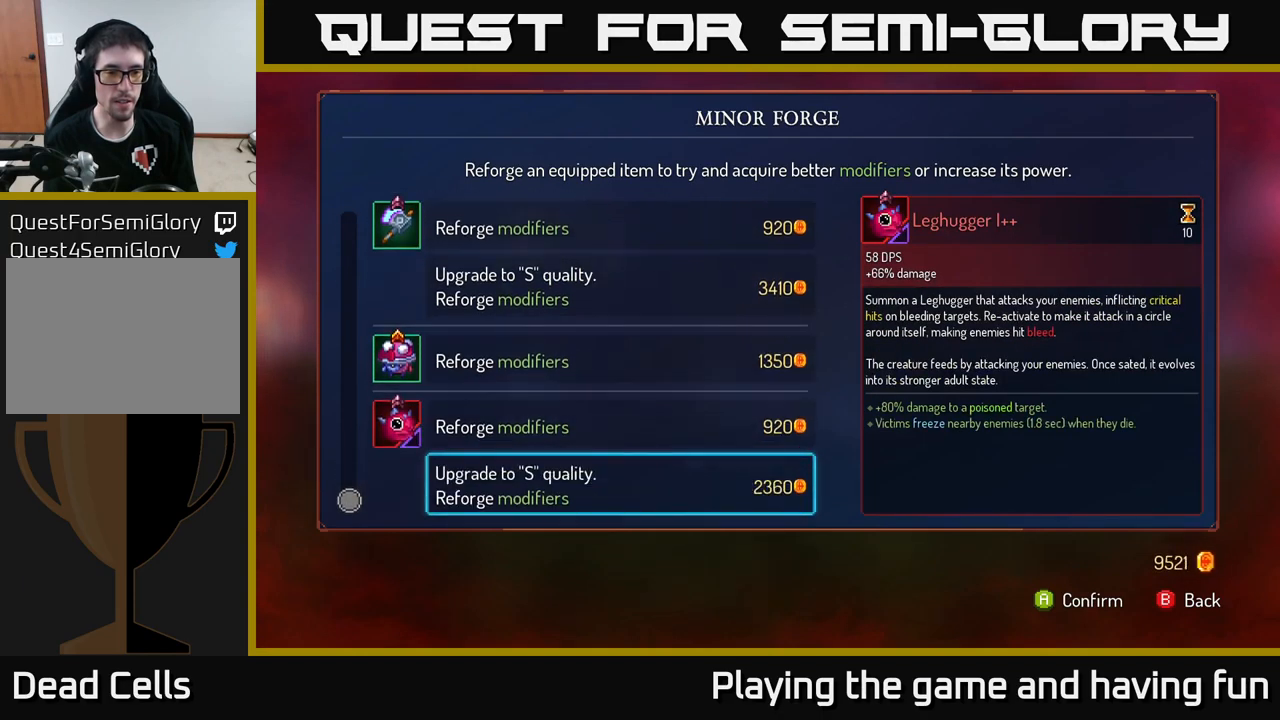
{"buttons": [], "left_stick": "down", "right_stick": "center", "events": [[33, "left_stick", "up"], [133, "left_stick", "center"], [350, "left_stick", "down"]]}
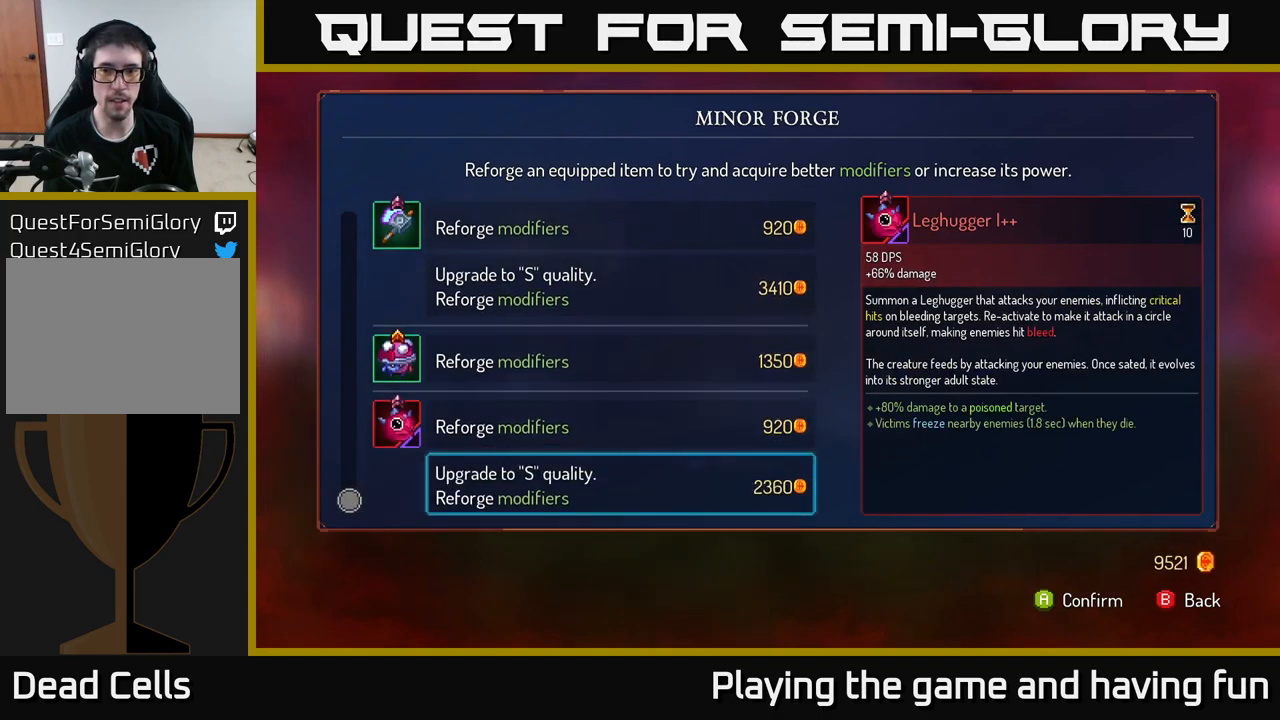
{"buttons": [], "left_stick": "up", "right_stick": "center", "events": [[66, "left_stick", "center"], [116, "left_stick", "up"], [266, "left_stick", "center"], [366, "left_stick", "up"]]}
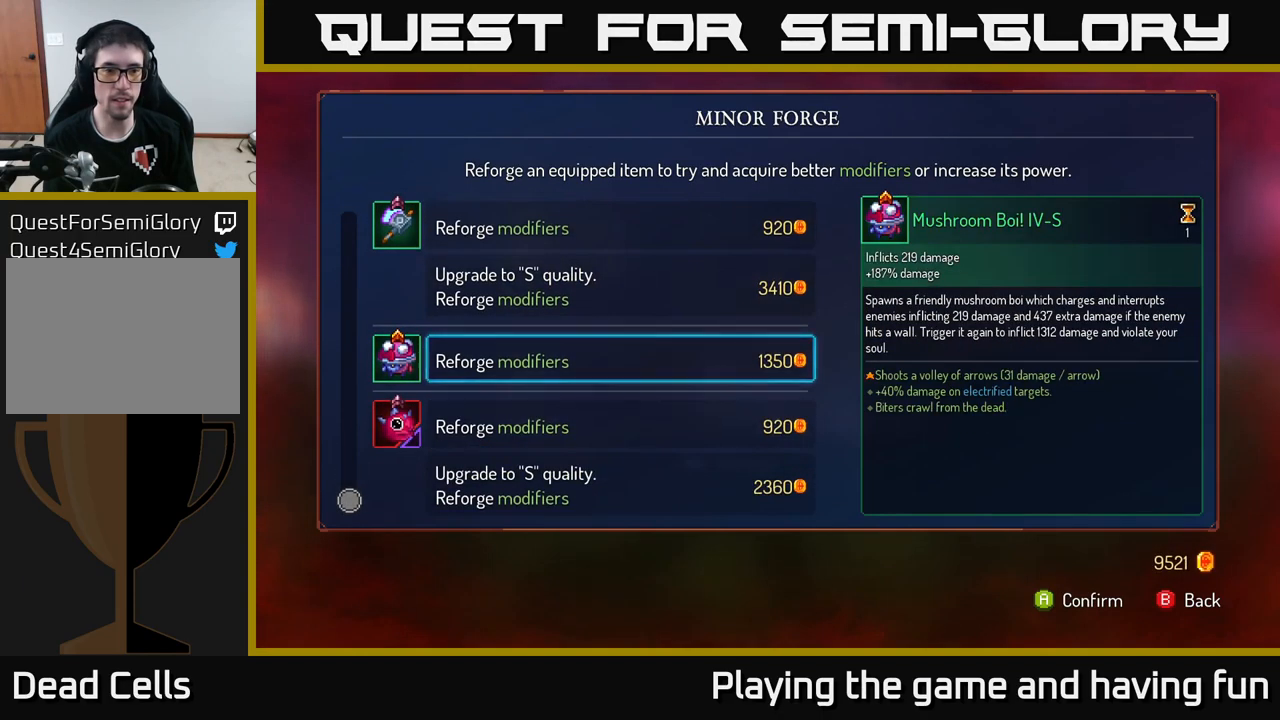
{"buttons": [], "left_stick": "center", "right_stick": "center", "events": [[16, "left_stick", "center"]]}
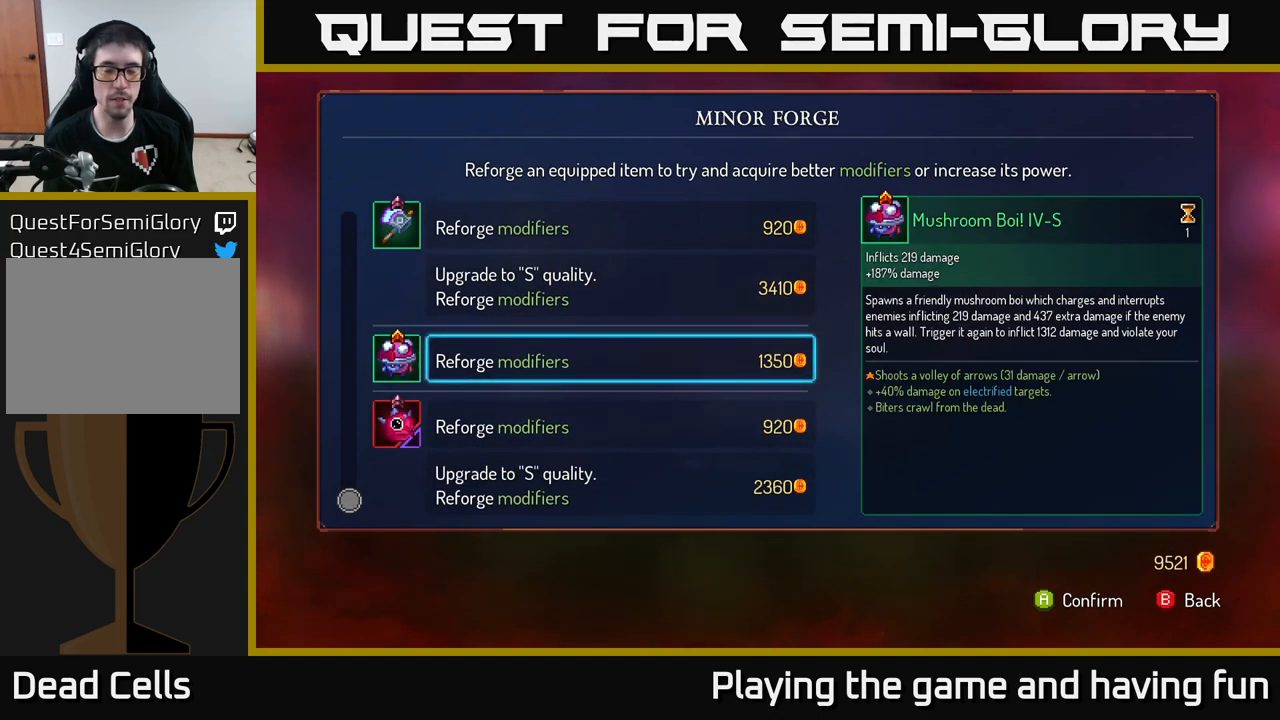
{"buttons": [], "left_stick": "center", "right_stick": "center", "events": []}
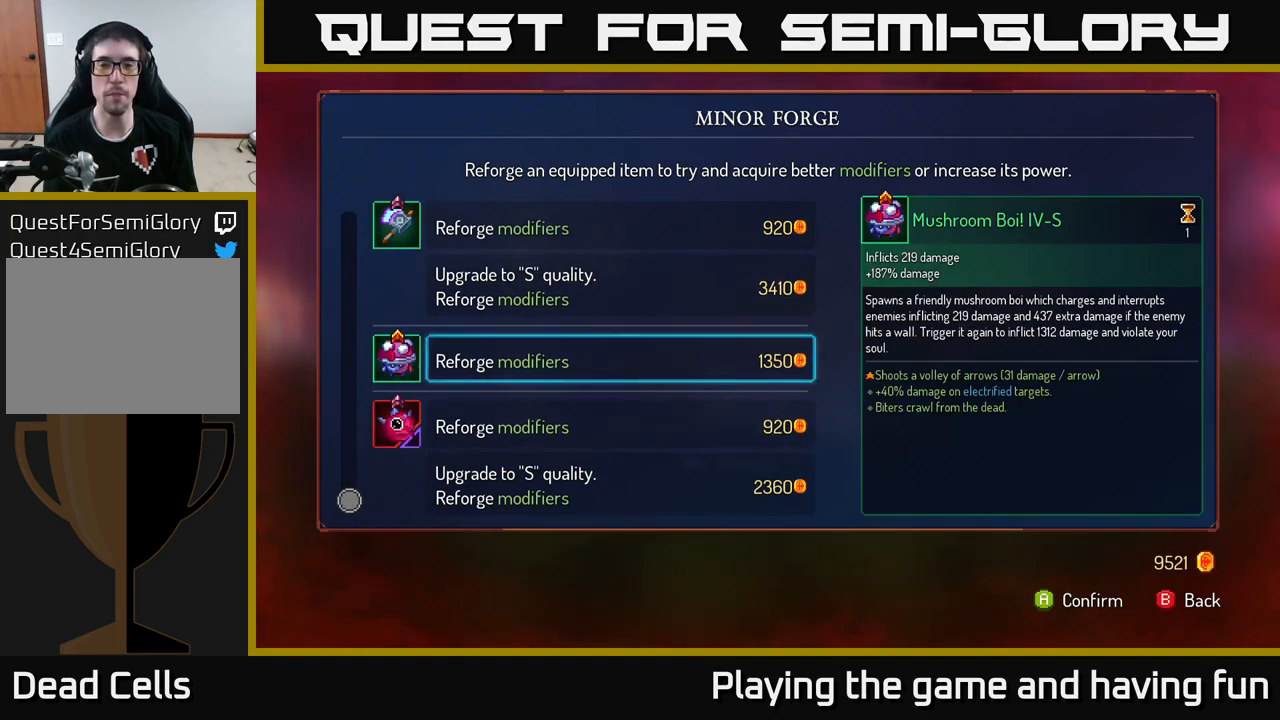
{"buttons": [], "left_stick": "left", "right_stick": "center", "events": [[333, "B", "down"], [416, "B", "up"], [433, "left_stick", "left"]]}
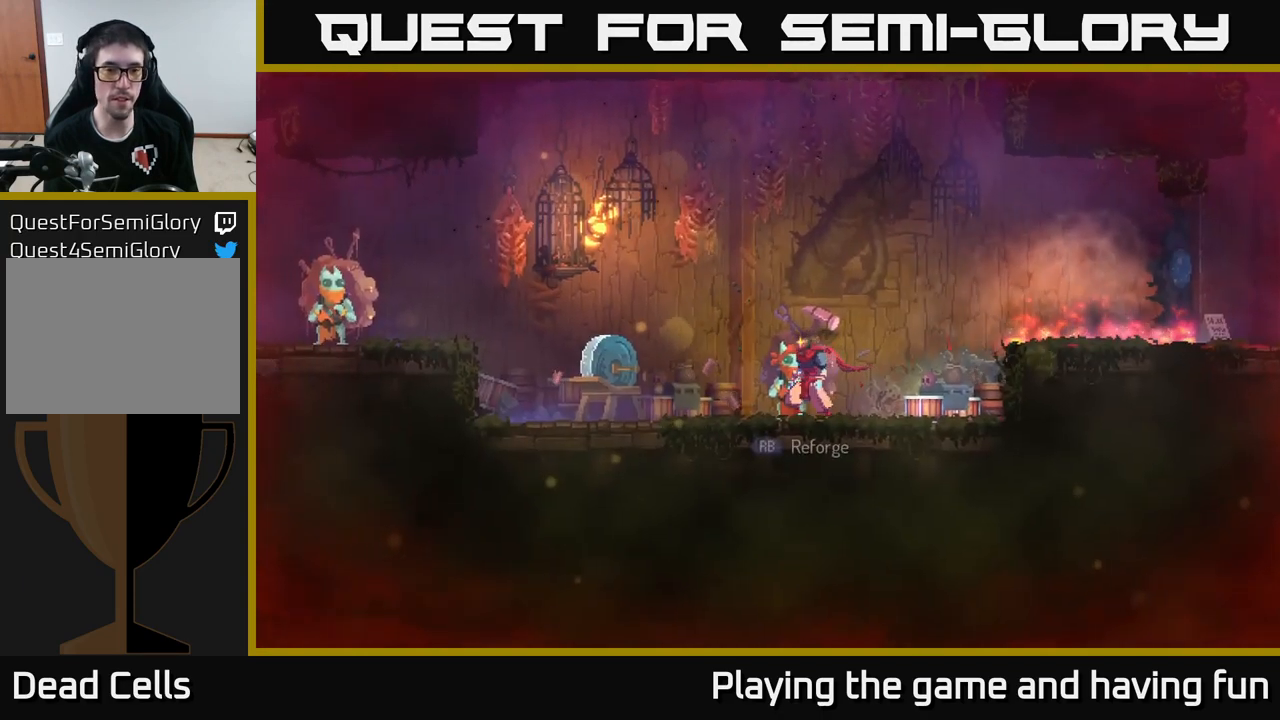
{"buttons": ["A"], "left_stick": "left", "right_stick": "center", "events": [[450, "A", "down"]]}
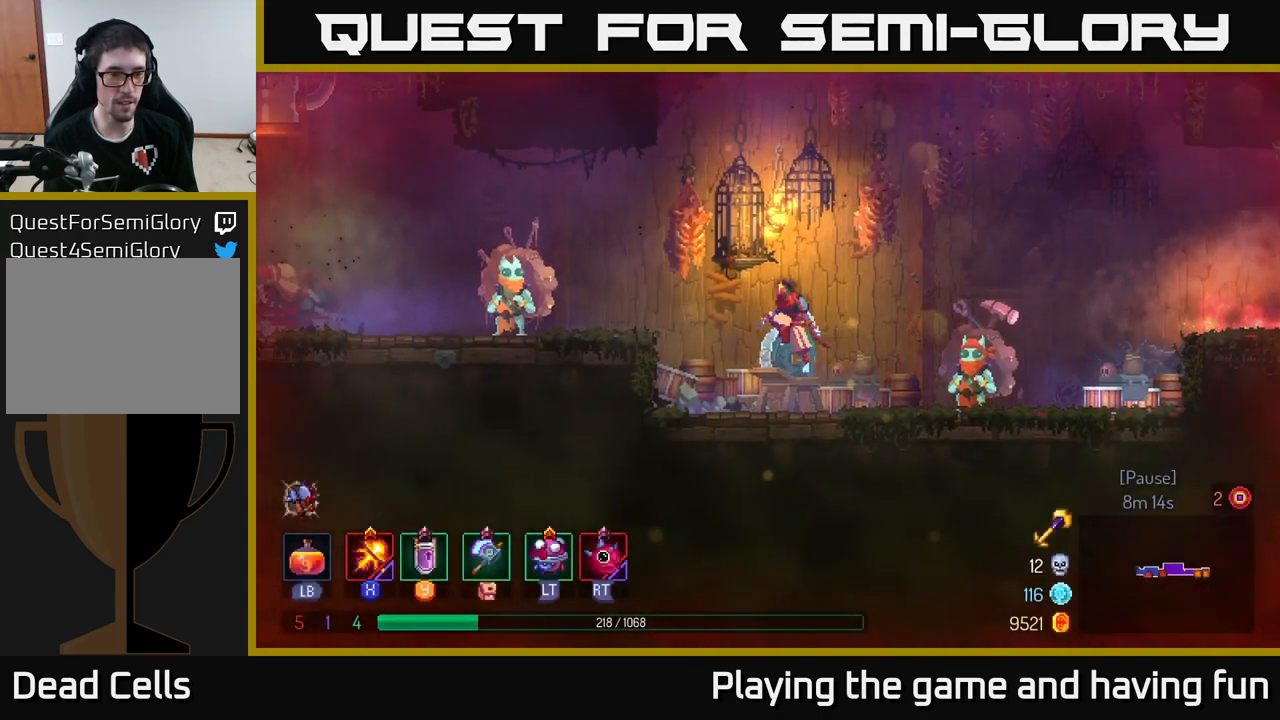
{"buttons": ["B"], "left_stick": "left", "right_stick": "center", "events": [[83, "A", "up"], [166, "A", "down"], [233, "A", "up"], [416, "B", "down"]]}